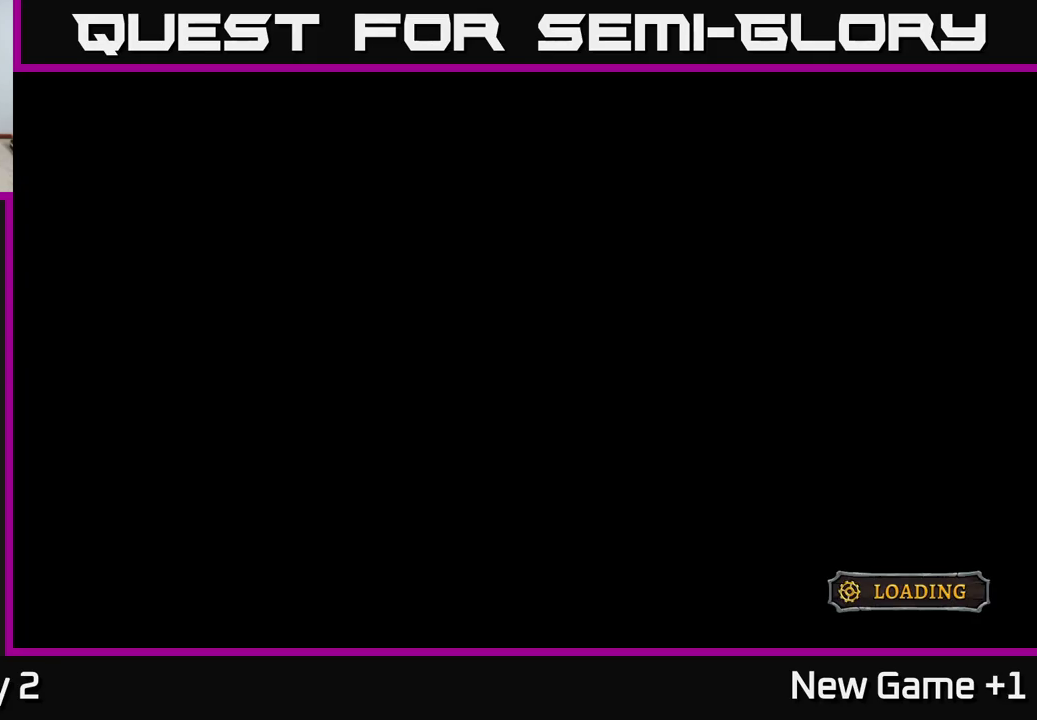
Gameplay with a controller (Xbox layout); each line is a JSON object with the inputs held at the frame after it. "events" lists button and stick changes between this image and that frame as [ms after this image, input, new state], when the widget could be followed in between.
{"buttons": [], "left_stick": "center", "right_stick": "center", "events": []}
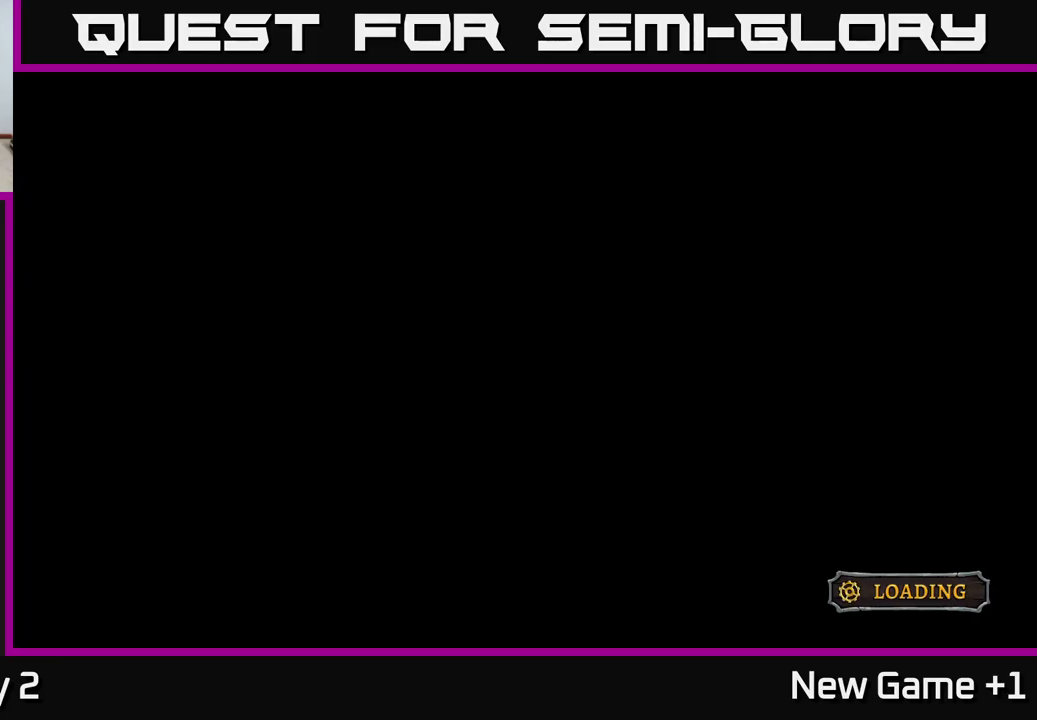
{"buttons": [], "left_stick": "center", "right_stick": "center", "events": []}
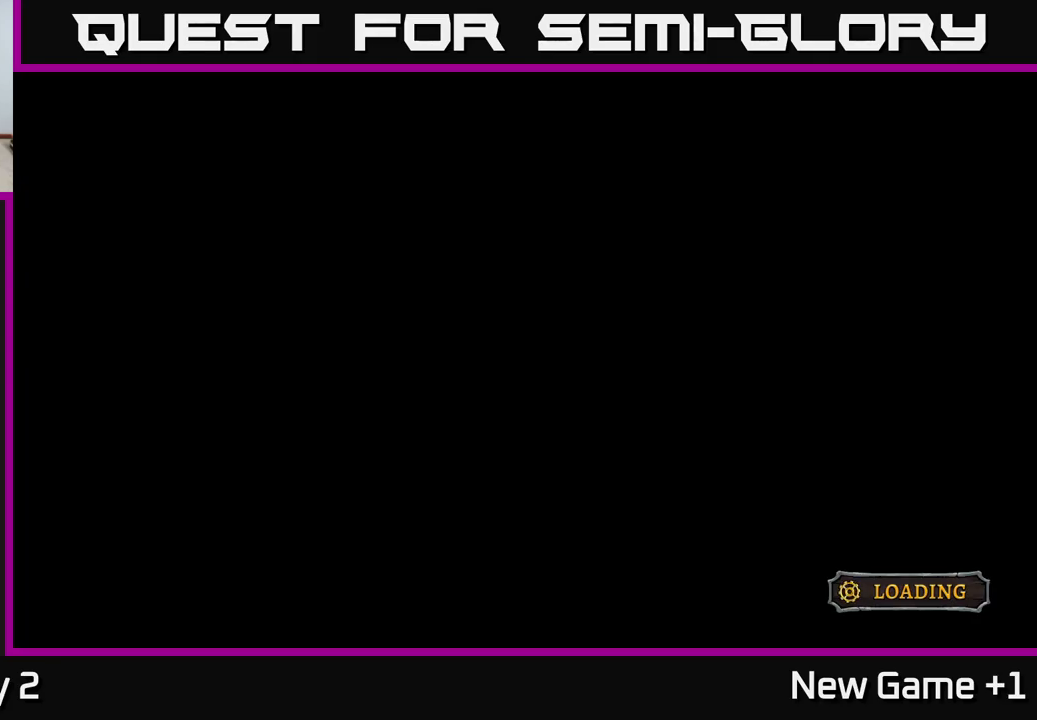
{"buttons": [], "left_stick": "center", "right_stick": "center", "events": []}
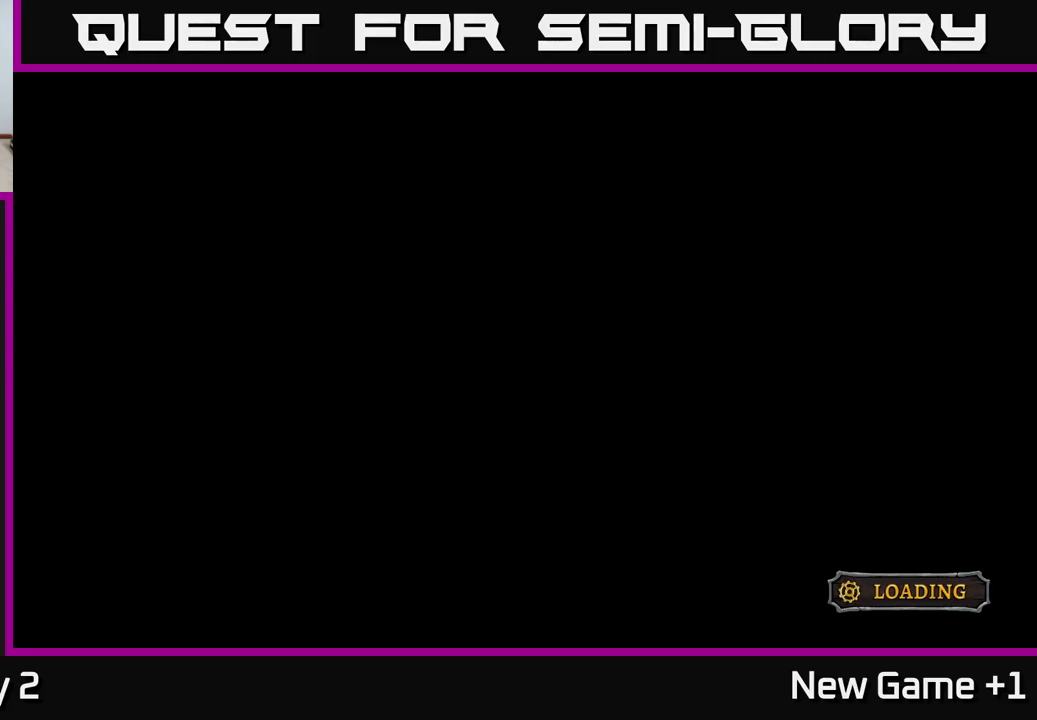
{"buttons": [], "left_stick": "center", "right_stick": "center", "events": []}
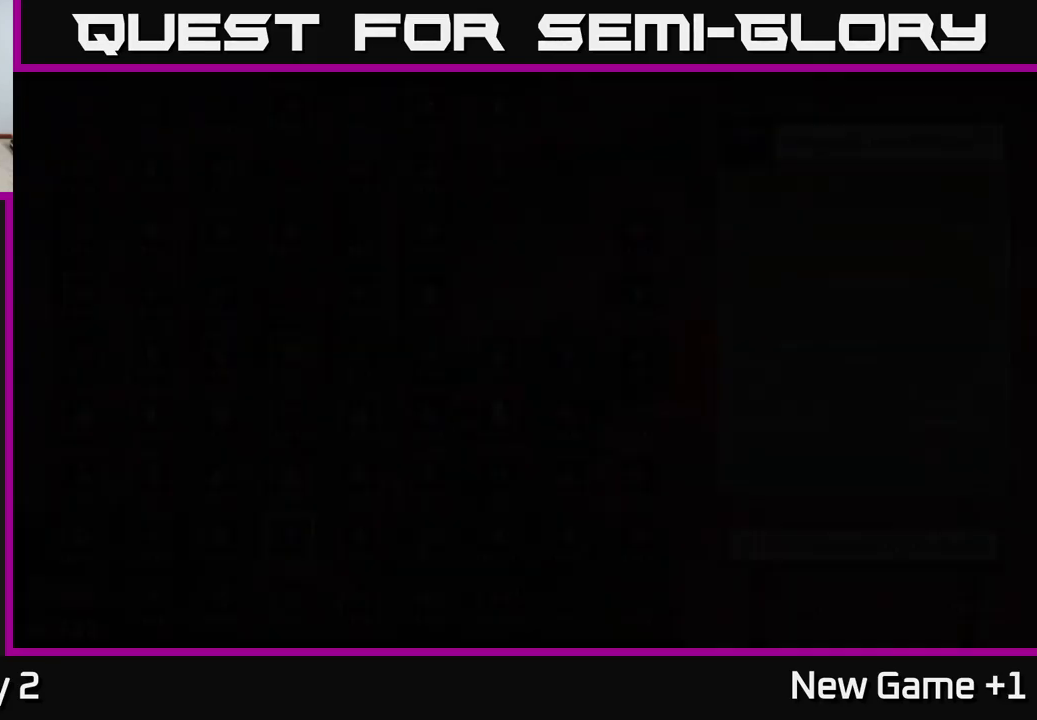
{"buttons": [], "left_stick": "center", "right_stick": "center", "events": []}
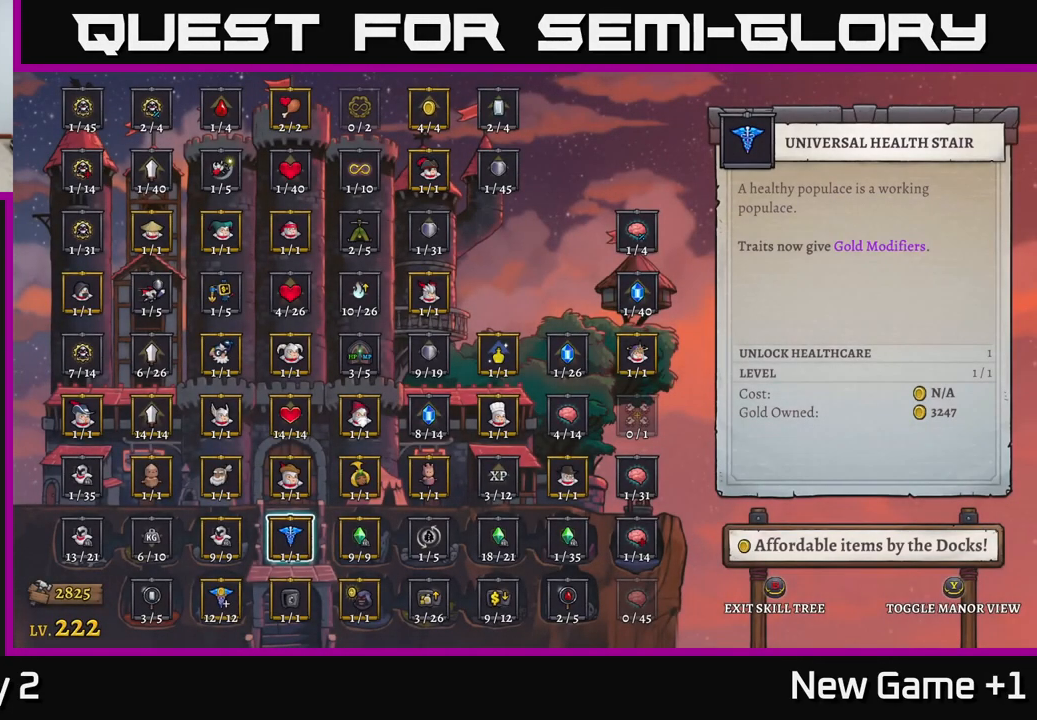
{"buttons": ["B"], "left_stick": "center", "right_stick": "center", "events": [[384, "B", "down"]]}
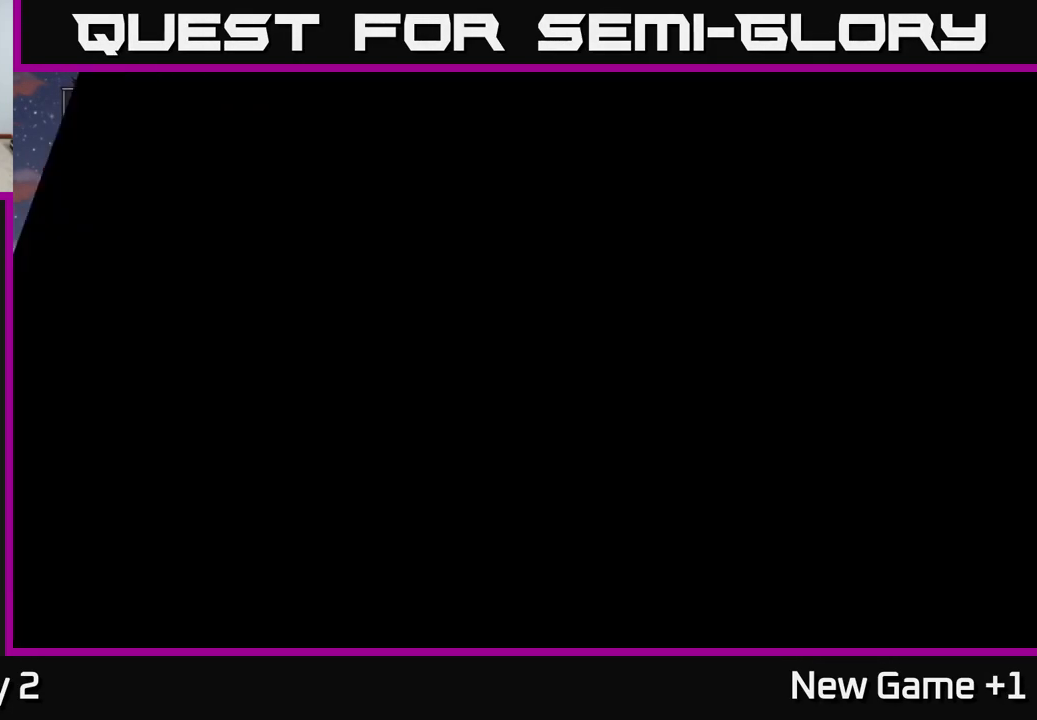
{"buttons": [], "left_stick": "right", "right_stick": "center", "events": [[50, "B", "up"], [500, "left_stick", "right"]]}
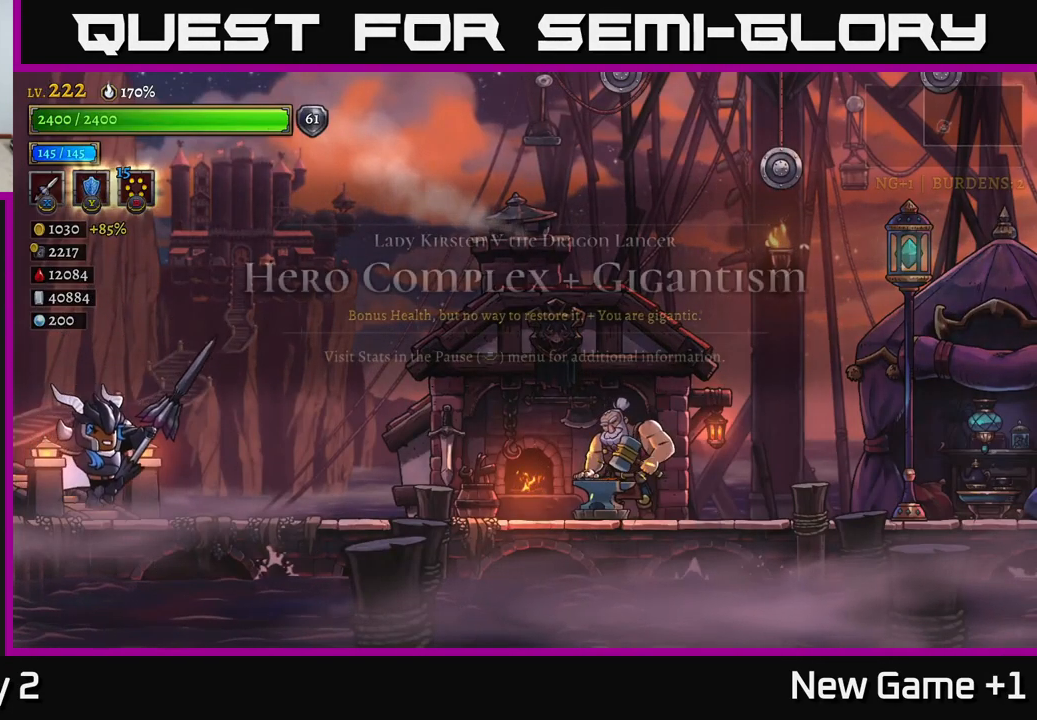
{"buttons": ["R2"], "left_stick": "right", "right_stick": "center", "events": [[217, "R2", "down"]]}
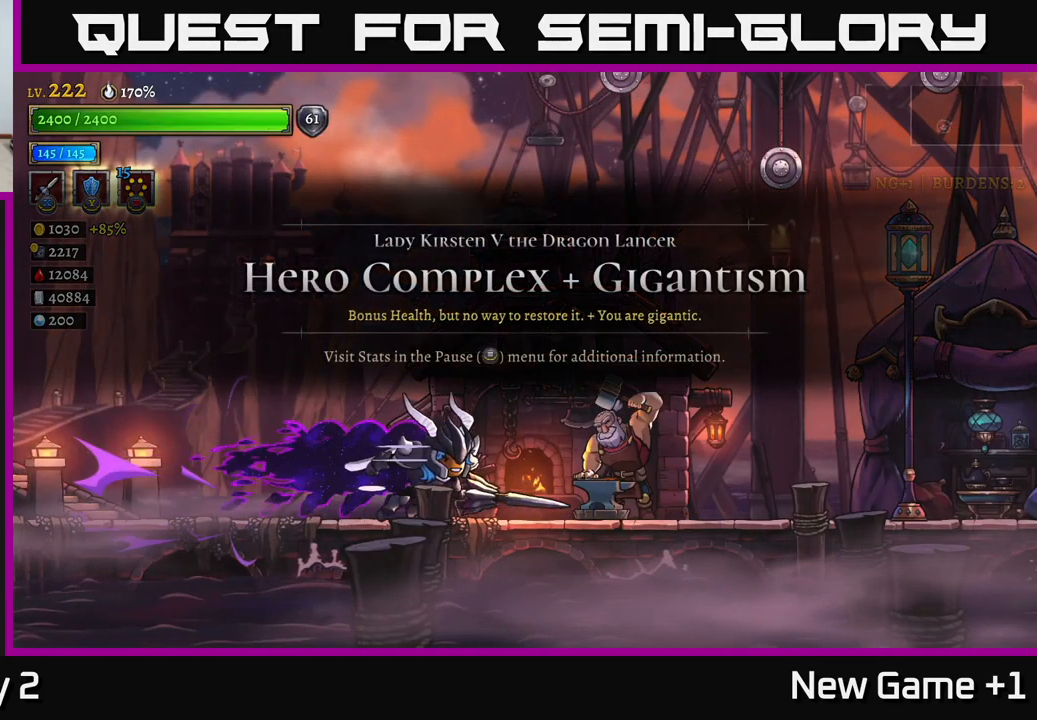
{"buttons": ["R2"], "left_stick": "right", "right_stick": "center", "events": [[234, "R2", "up"], [367, "R2", "down"]]}
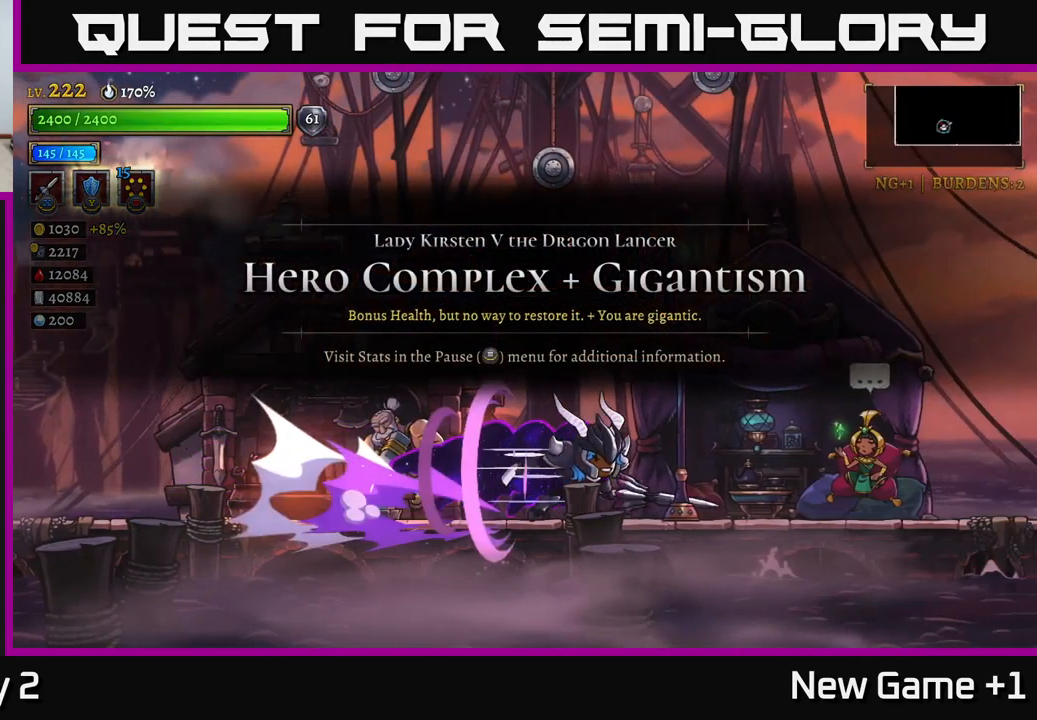
{"buttons": [], "left_stick": "right", "right_stick": "center", "events": [[366, "R2", "up"]]}
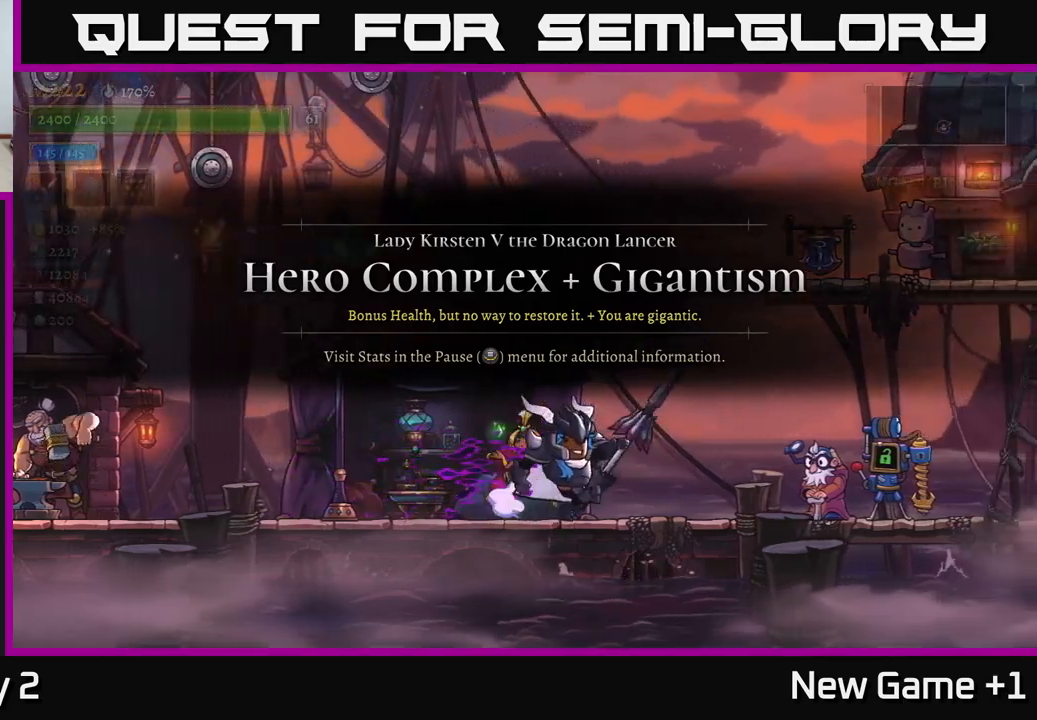
{"buttons": ["R2"], "left_stick": "right", "right_stick": "center", "events": [[66, "R2", "down"]]}
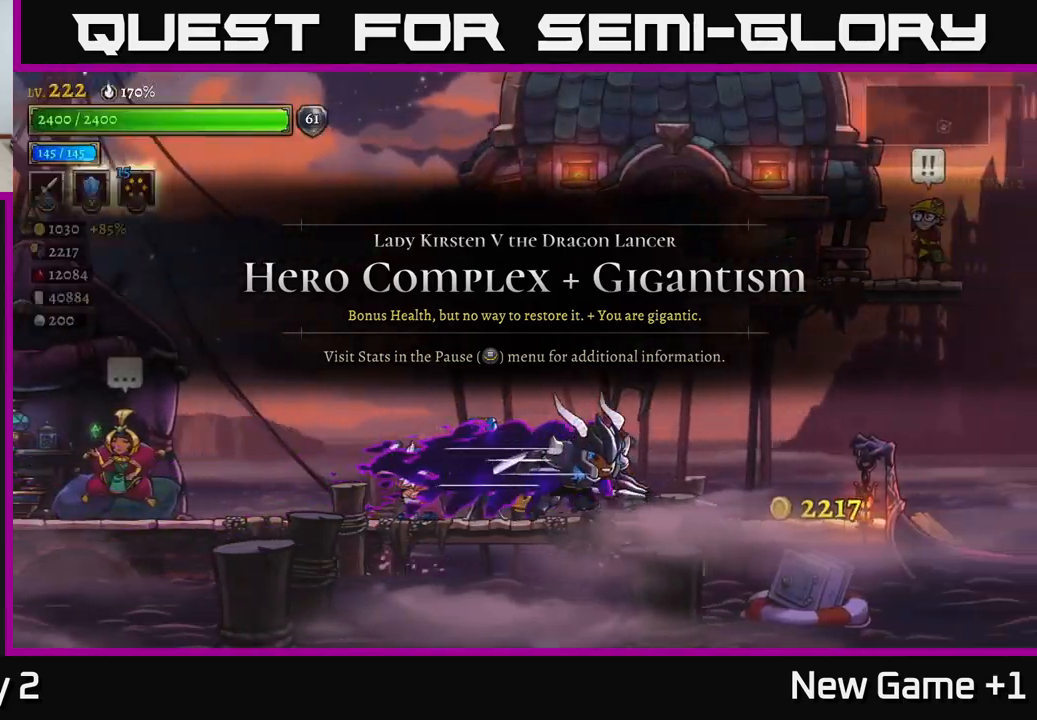
{"buttons": ["R2"], "left_stick": "right", "right_stick": "center", "events": [[216, "R2", "up"], [450, "R2", "down"]]}
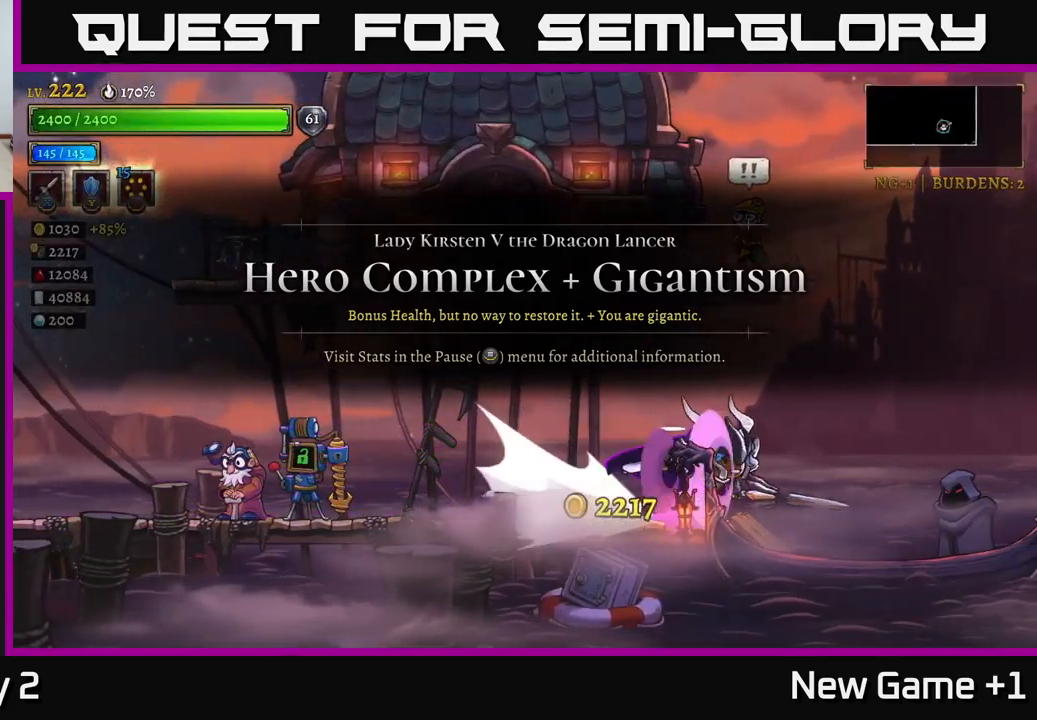
{"buttons": [], "left_stick": "center", "right_stick": "center", "events": [[133, "R2", "up"], [383, "left_stick", "center"]]}
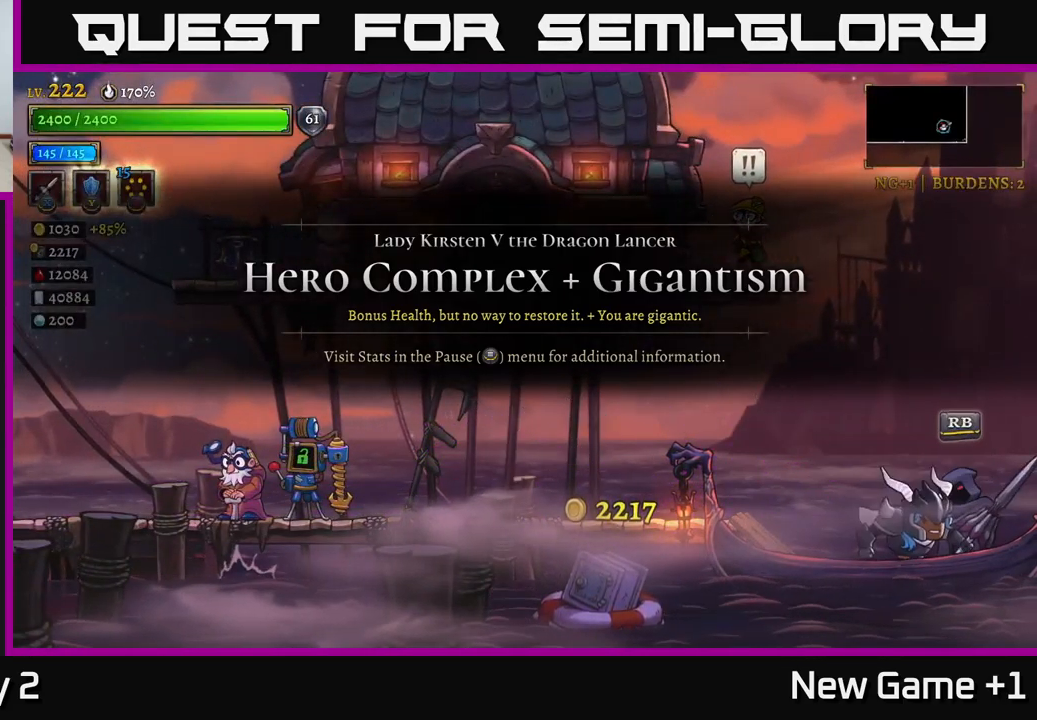
{"buttons": [], "left_stick": "center", "right_stick": "center", "events": [[150, "R1", "down"], [283, "R1", "up"]]}
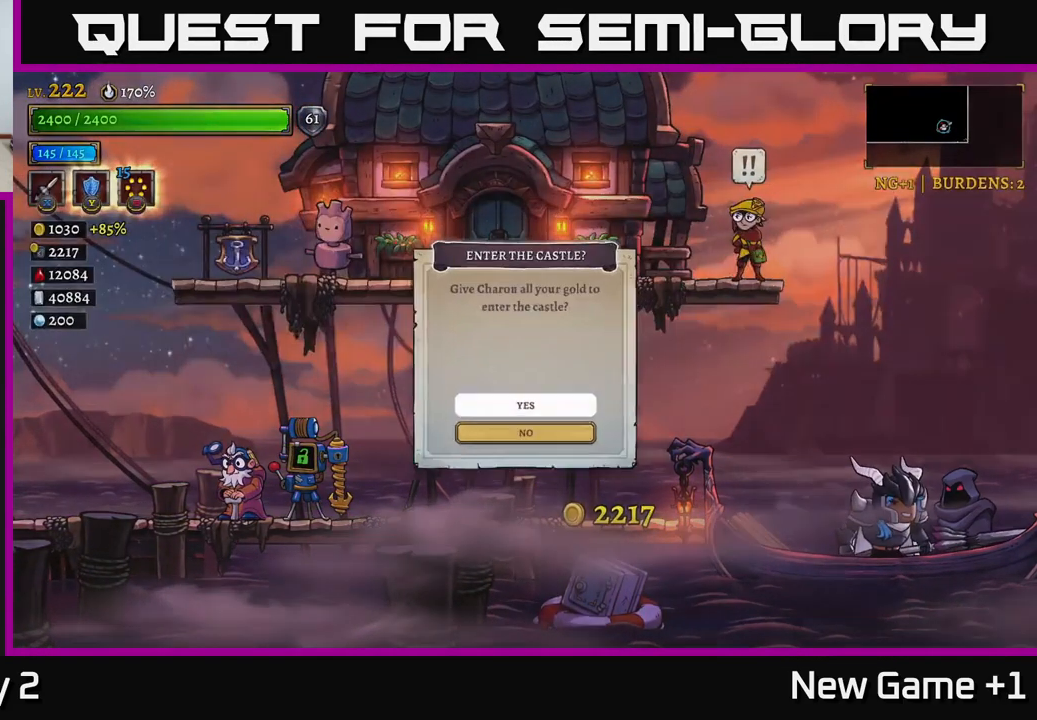
{"buttons": [], "left_stick": "center", "right_stick": "center", "events": []}
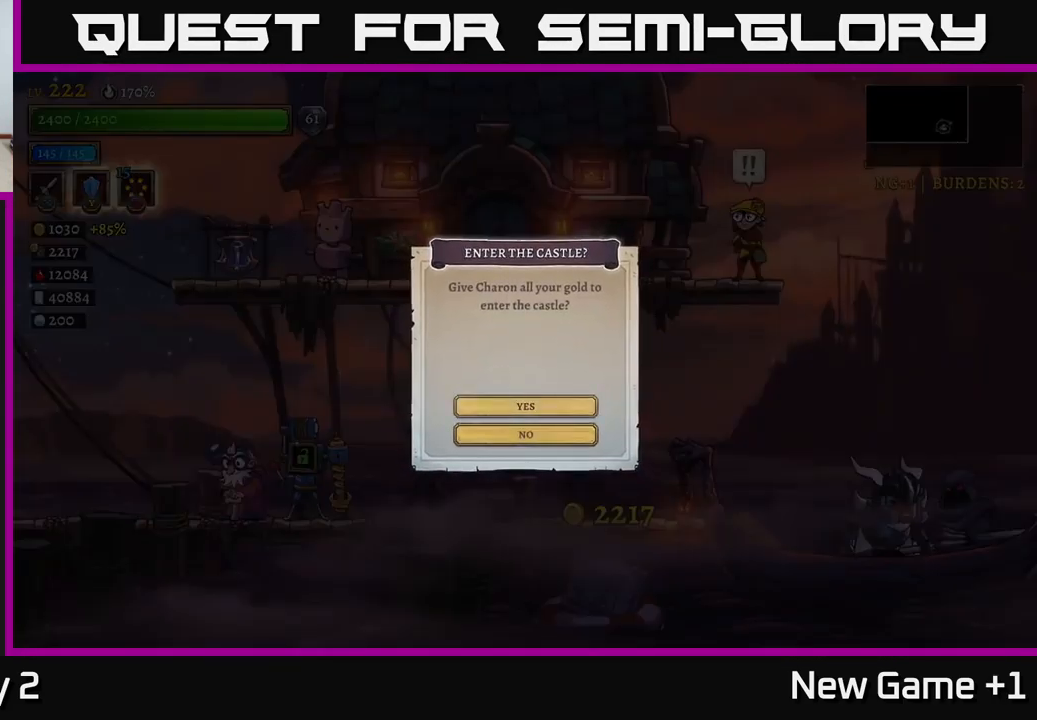
{"buttons": [], "left_stick": "center", "right_stick": "center", "events": [[233, "A", "down"], [366, "A", "up"]]}
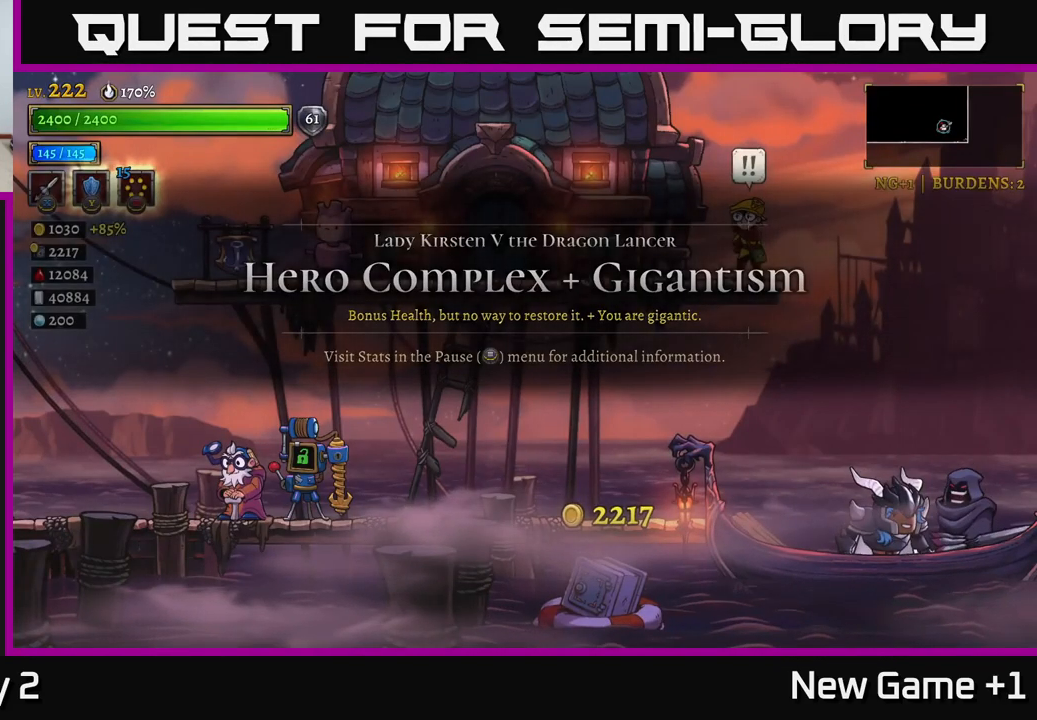
{"buttons": [], "left_stick": "center", "right_stick": "center", "events": []}
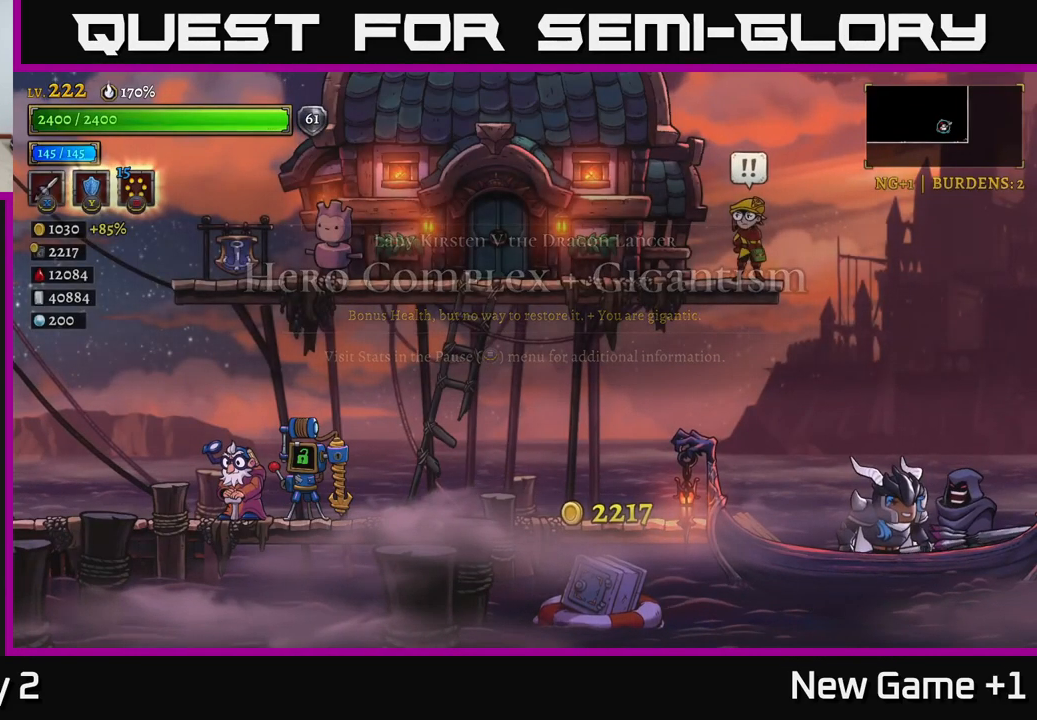
{"buttons": [], "left_stick": "center", "right_stick": "center", "events": []}
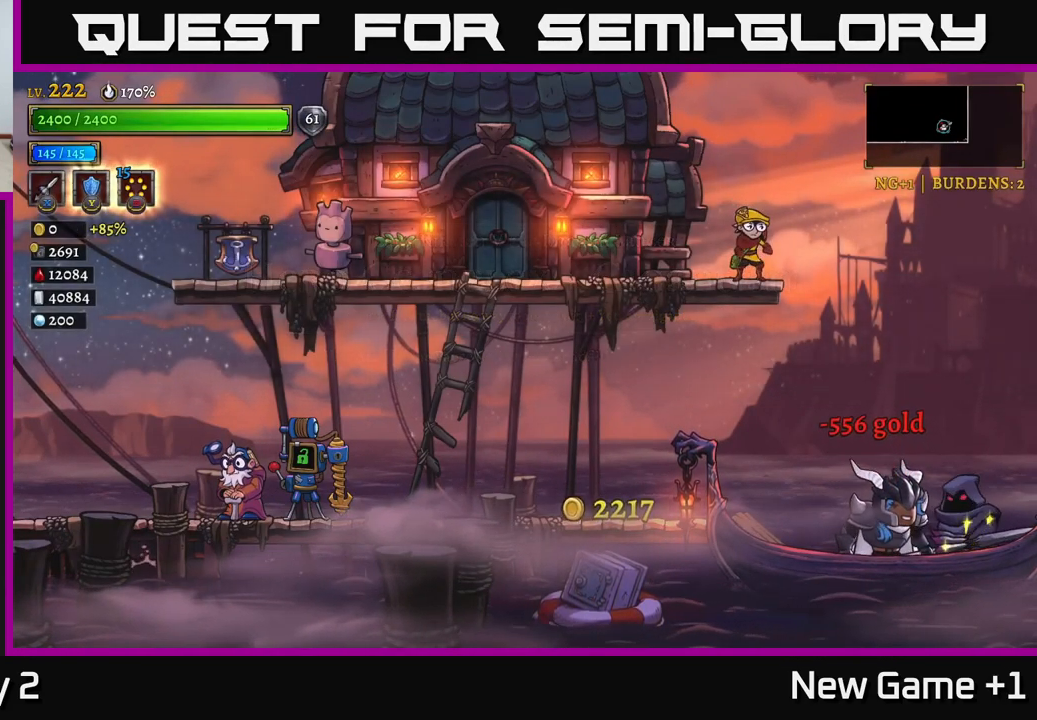
{"buttons": [], "left_stick": "center", "right_stick": "center", "events": []}
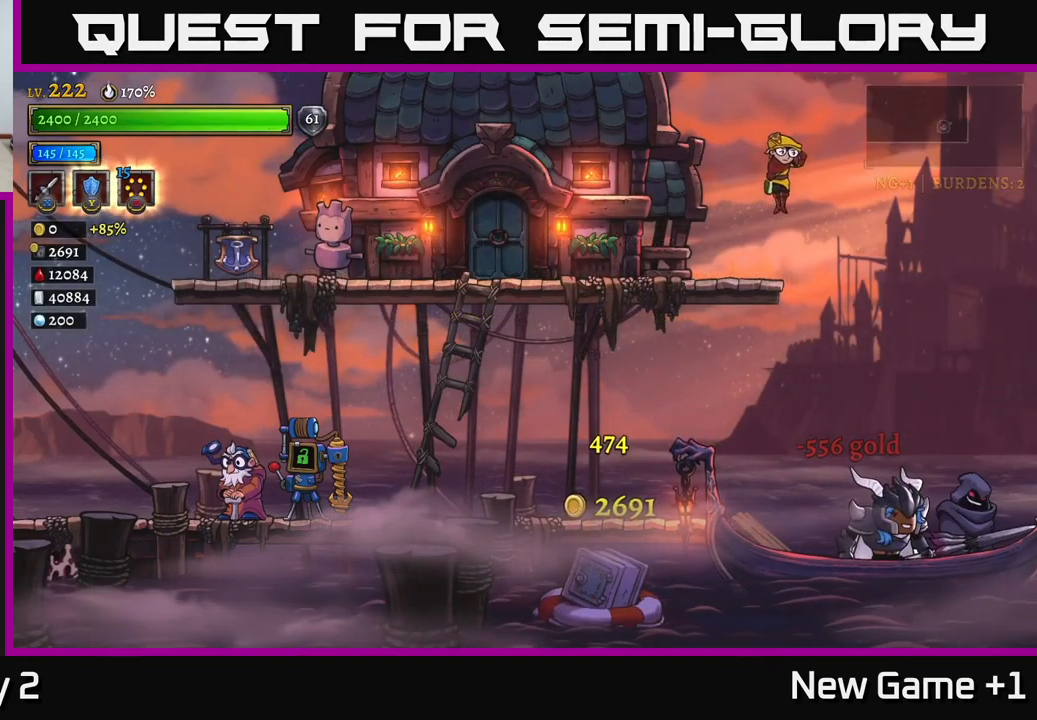
{"buttons": [], "left_stick": "center", "right_stick": "center", "events": []}
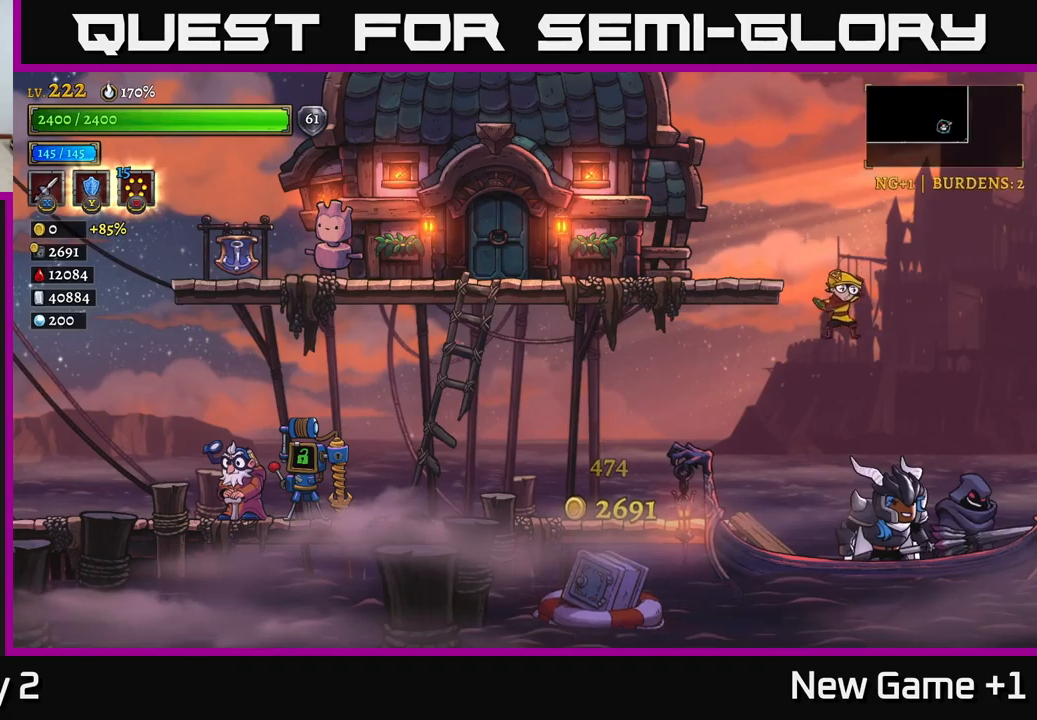
{"buttons": [], "left_stick": "center", "right_stick": "center", "events": []}
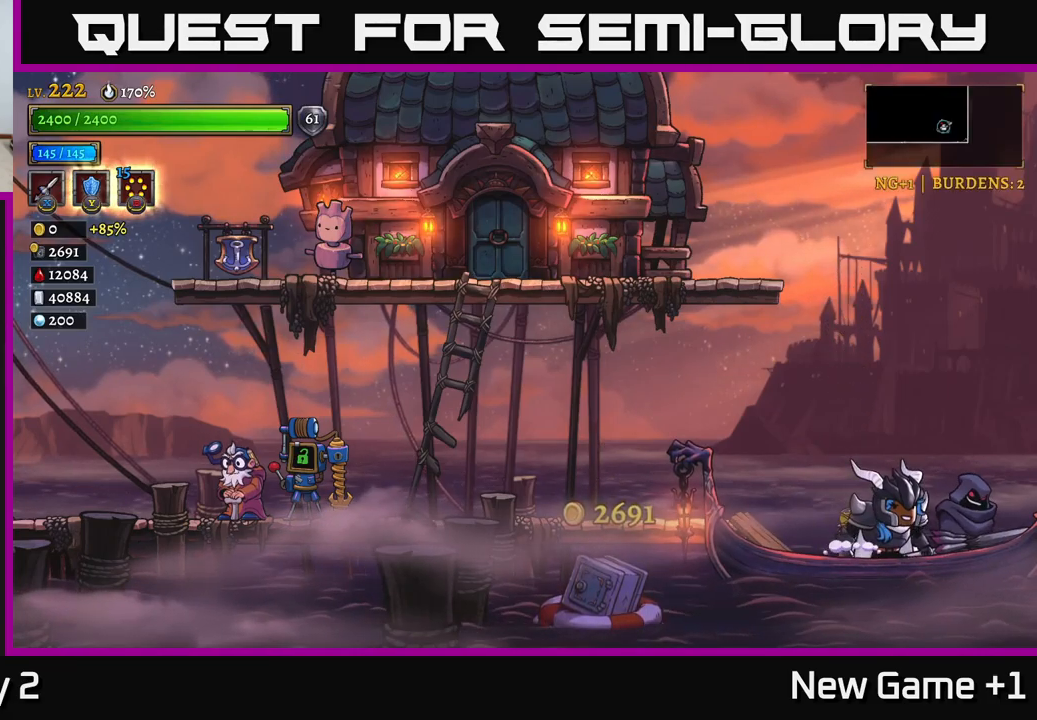
{"buttons": [], "left_stick": "center", "right_stick": "center", "events": []}
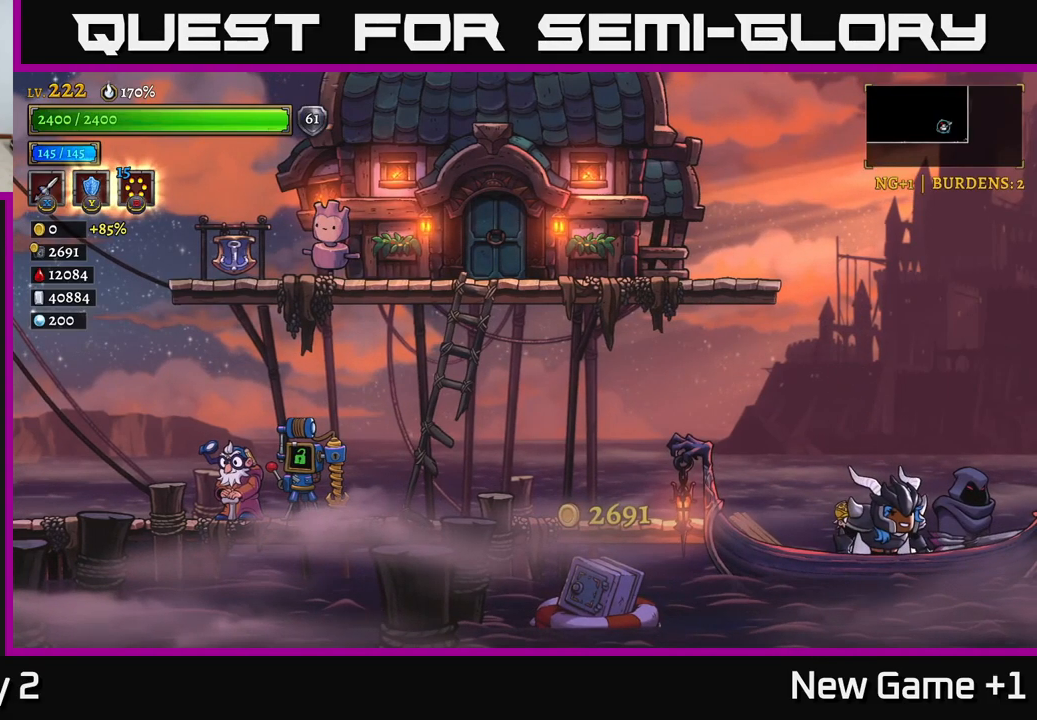
{"buttons": [], "left_stick": "center", "right_stick": "center", "events": []}
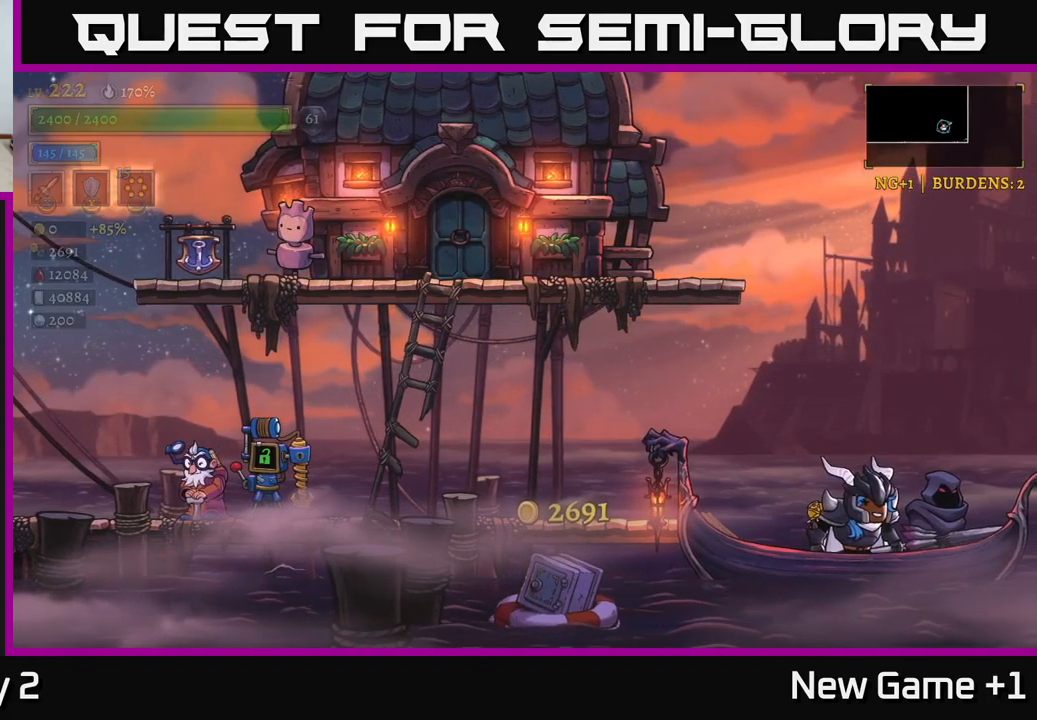
{"buttons": [], "left_stick": "center", "right_stick": "center", "events": []}
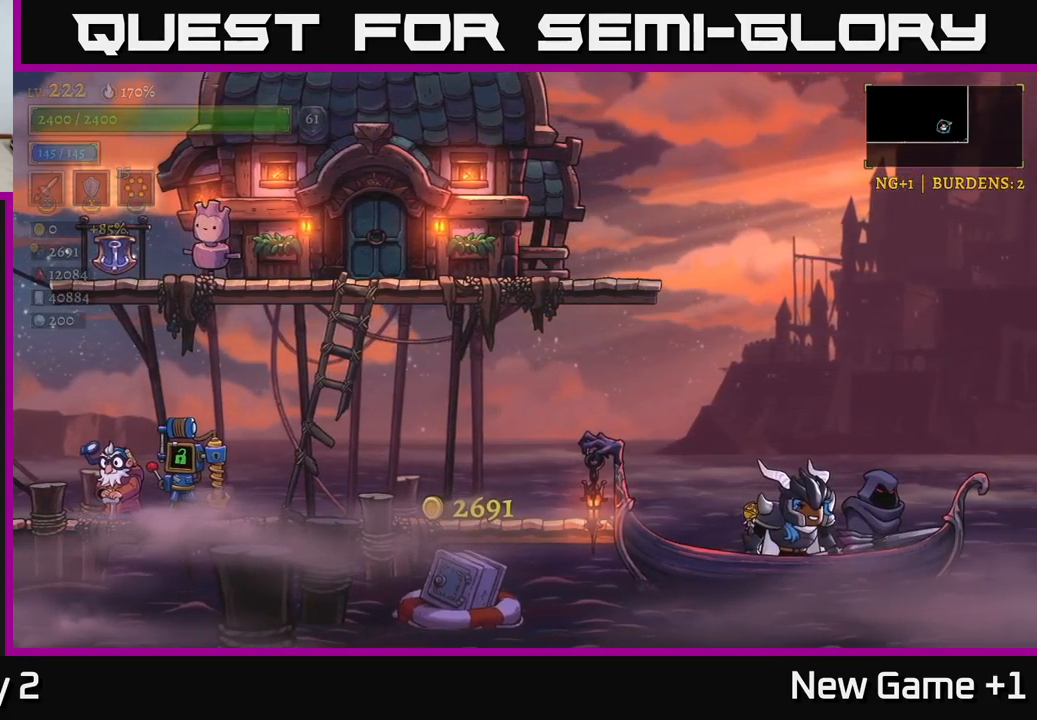
{"buttons": [], "left_stick": "up-right", "right_stick": "center", "events": [[167, "left_stick", "left"], [500, "left_stick", "up-right"]]}
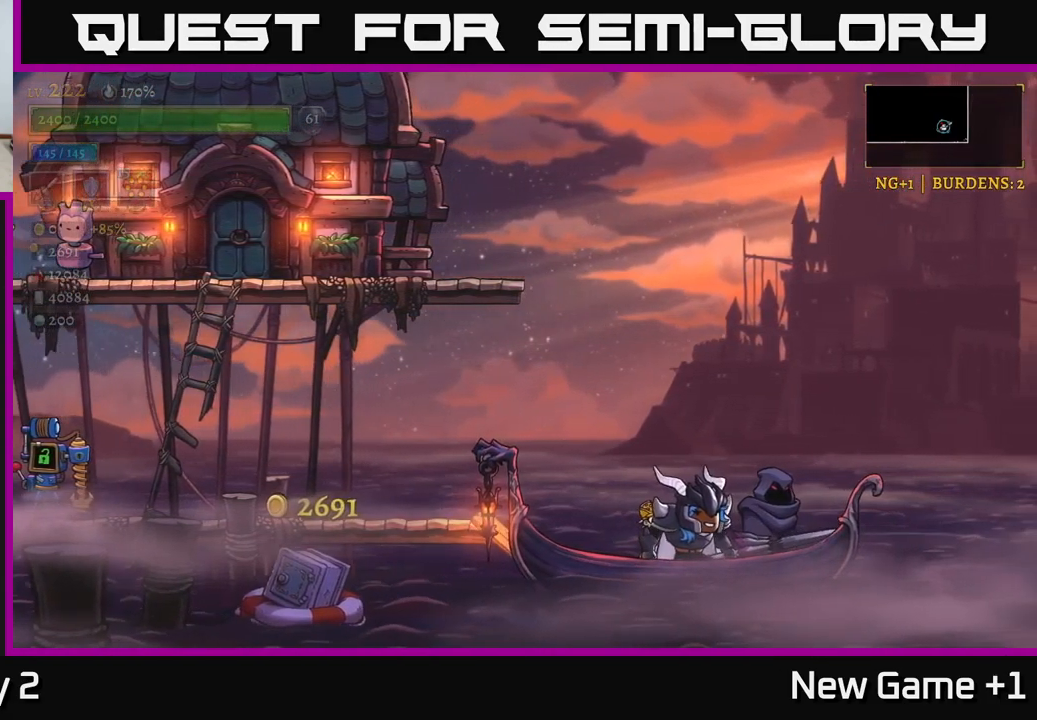
{"buttons": [], "left_stick": "up-right", "right_stick": "center", "events": [[17, "A", "down"], [17, "left_stick", "right"], [50, "L2", "down"], [200, "A", "up"], [267, "L2", "up"], [400, "left_stick", "up-right"]]}
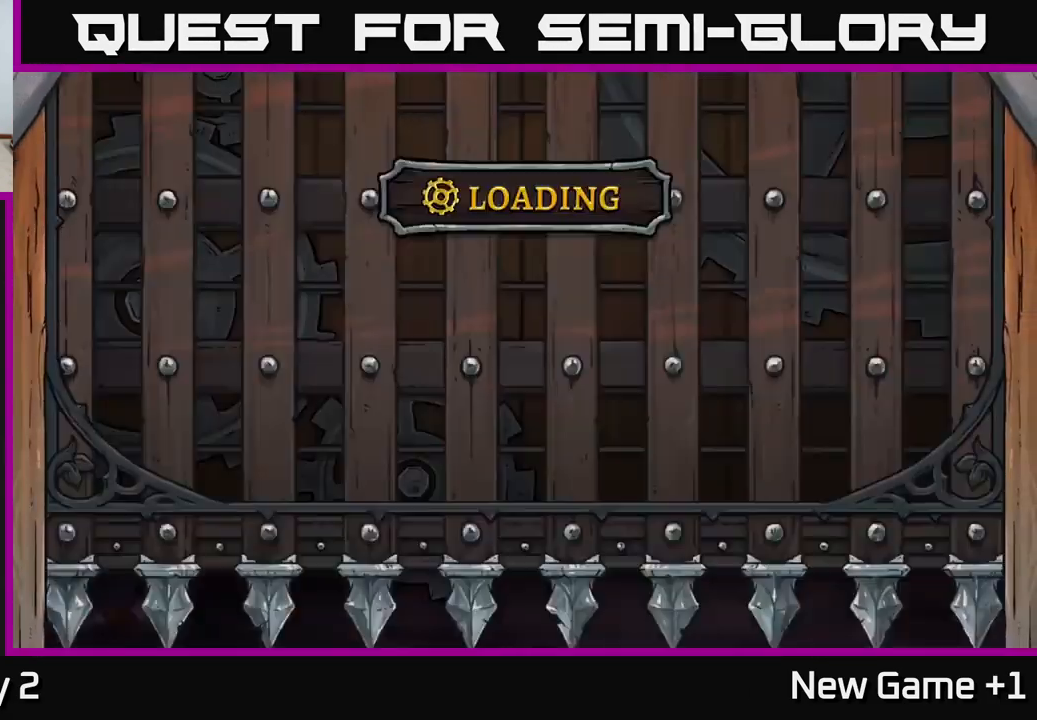
{"buttons": [], "left_stick": "center", "right_stick": "center", "events": [[17, "left_stick", "center"]]}